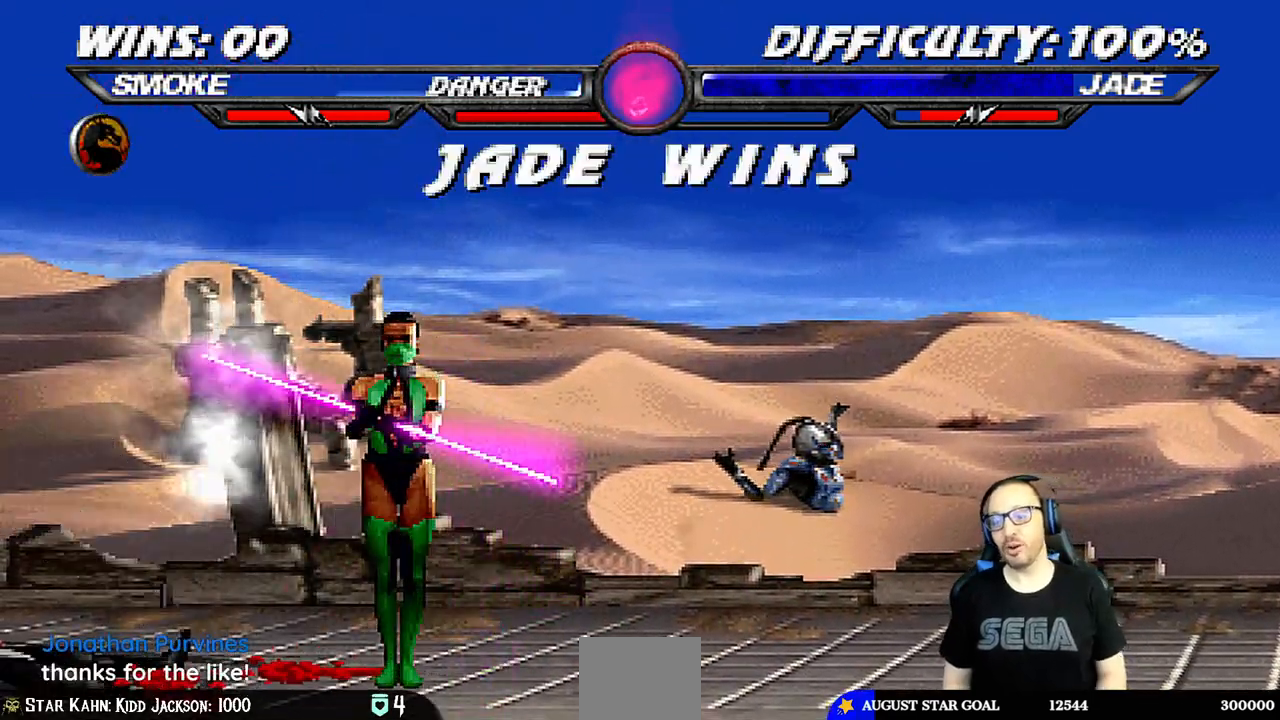
Gameplay with a controller (PlayStation layout); each line is a JSON object with the inputs held at the frame after it (dt_ms = milliseconds from this image to that frame). "events" lists button and stick changes between this image and that frame as [ms after this image, input, new state], when the widget could be followed in between.
{"dt_ms": 500, "buttons": ["CIRCLE"], "left_stick": "center", "right_stick": "center", "events": [[133, "CROSS", "up"], [233, "CIRCLE", "down"], [367, "CIRCLE", "up"], [483, "CIRCLE", "down"]]}
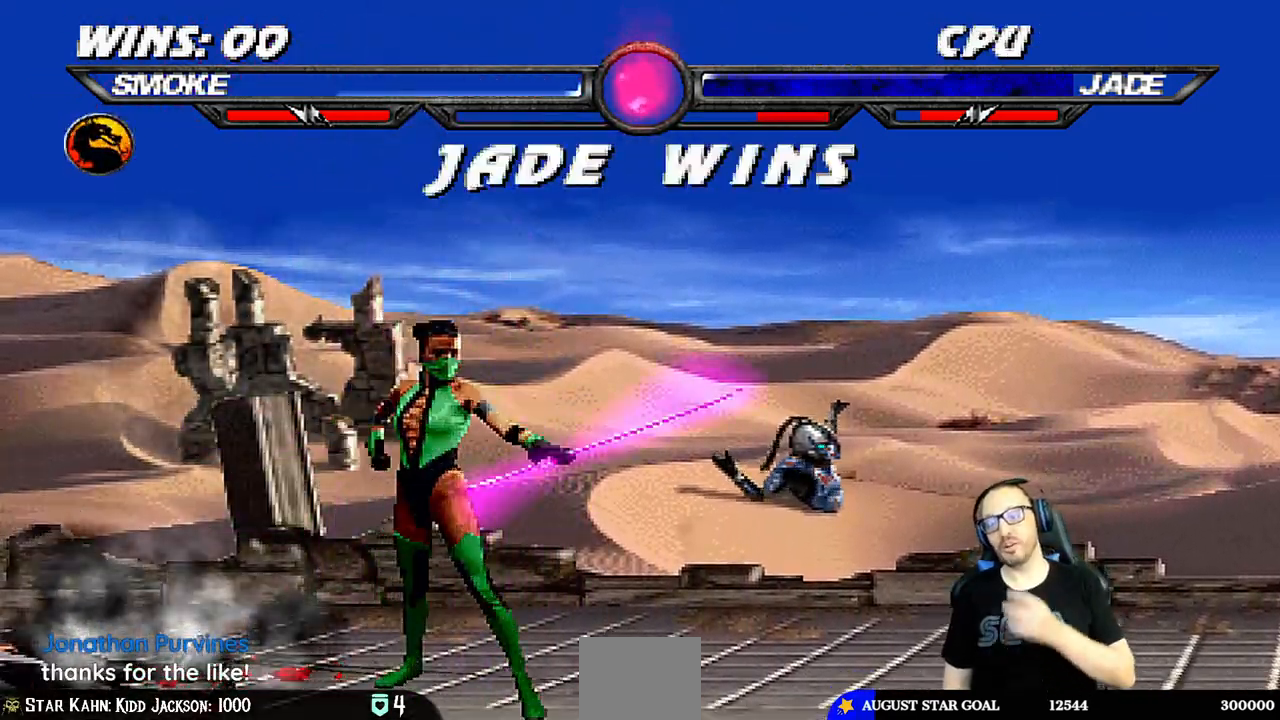
{"dt_ms": 500, "buttons": [], "left_stick": "center", "right_stick": "center", "events": [[117, "CIRCLE", "up"], [383, "CROSS", "down"], [500, "CROSS", "up"]]}
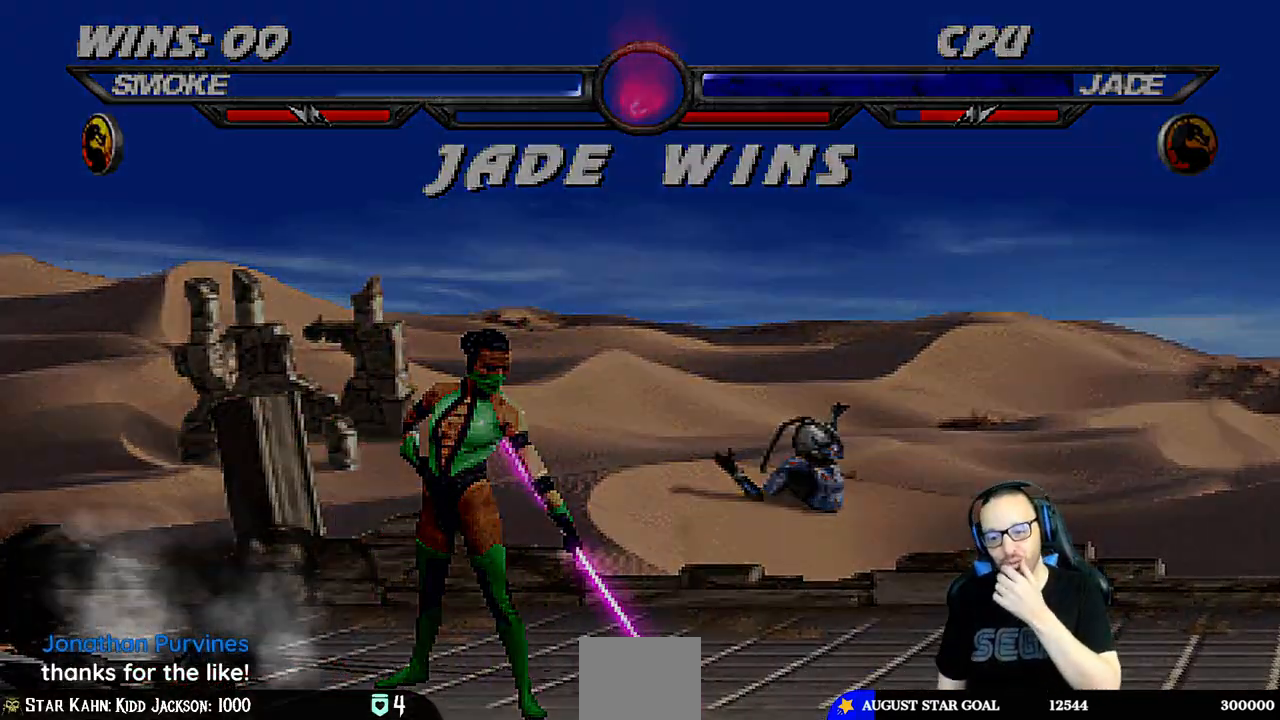
{"dt_ms": 500, "buttons": [], "left_stick": "center", "right_stick": "center", "events": [[217, "CROSS", "down"], [317, "CROSS", "up"]]}
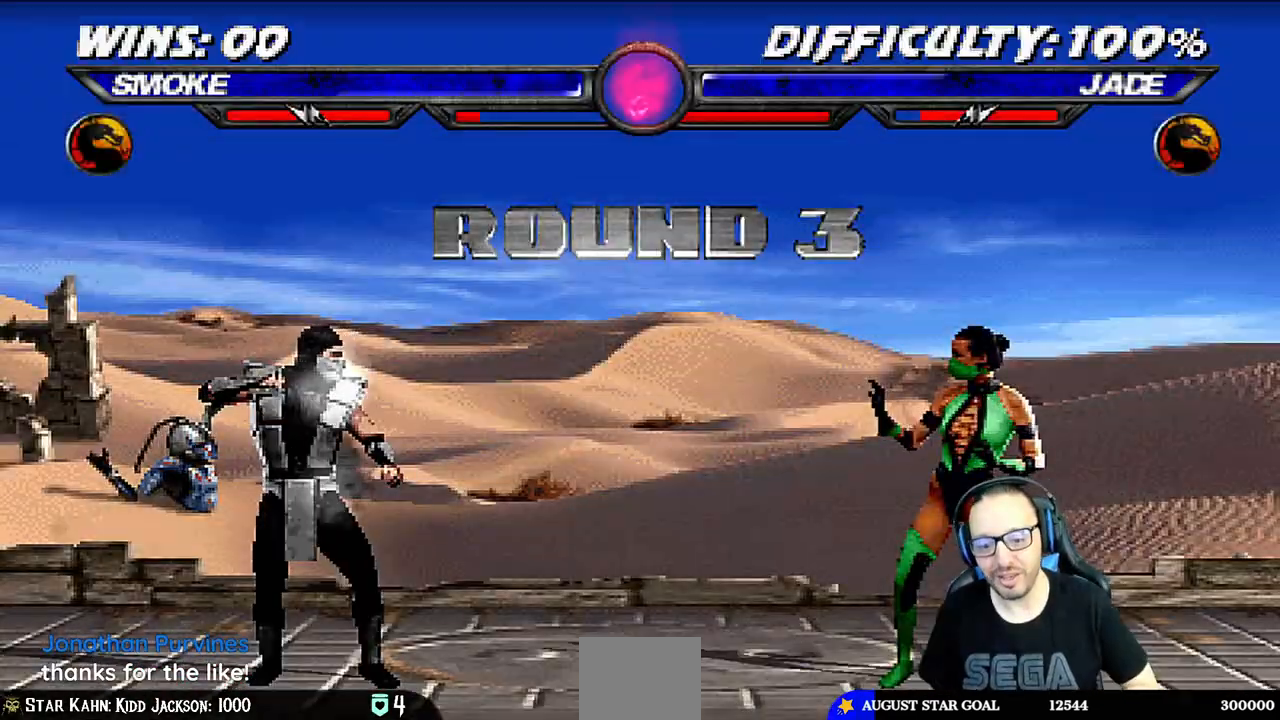
{"dt_ms": 500, "buttons": ["R1"], "left_stick": "center", "right_stick": "center", "events": [[367, "R1", "down"]]}
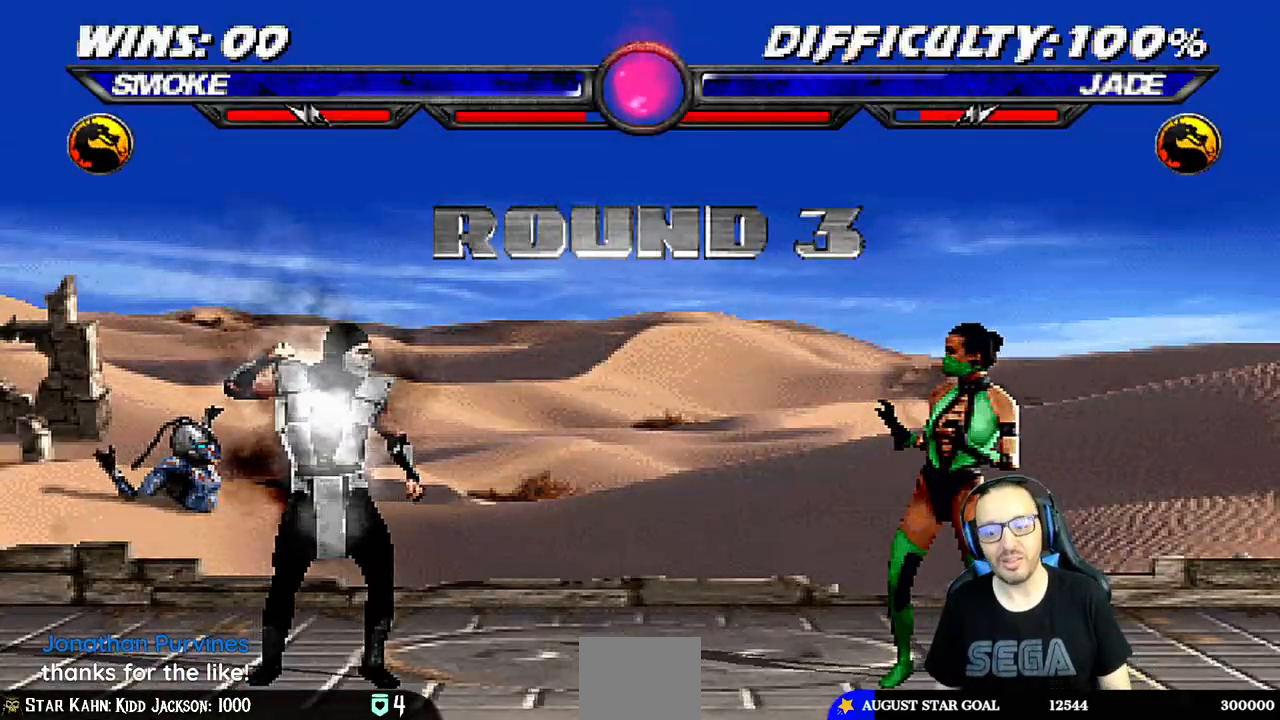
{"dt_ms": 500, "buttons": ["R1"], "left_stick": "center", "right_stick": "center", "events": [[50, "R1", "up"], [233, "L1", "down"], [333, "R1", "down"], [383, "L1", "up"]]}
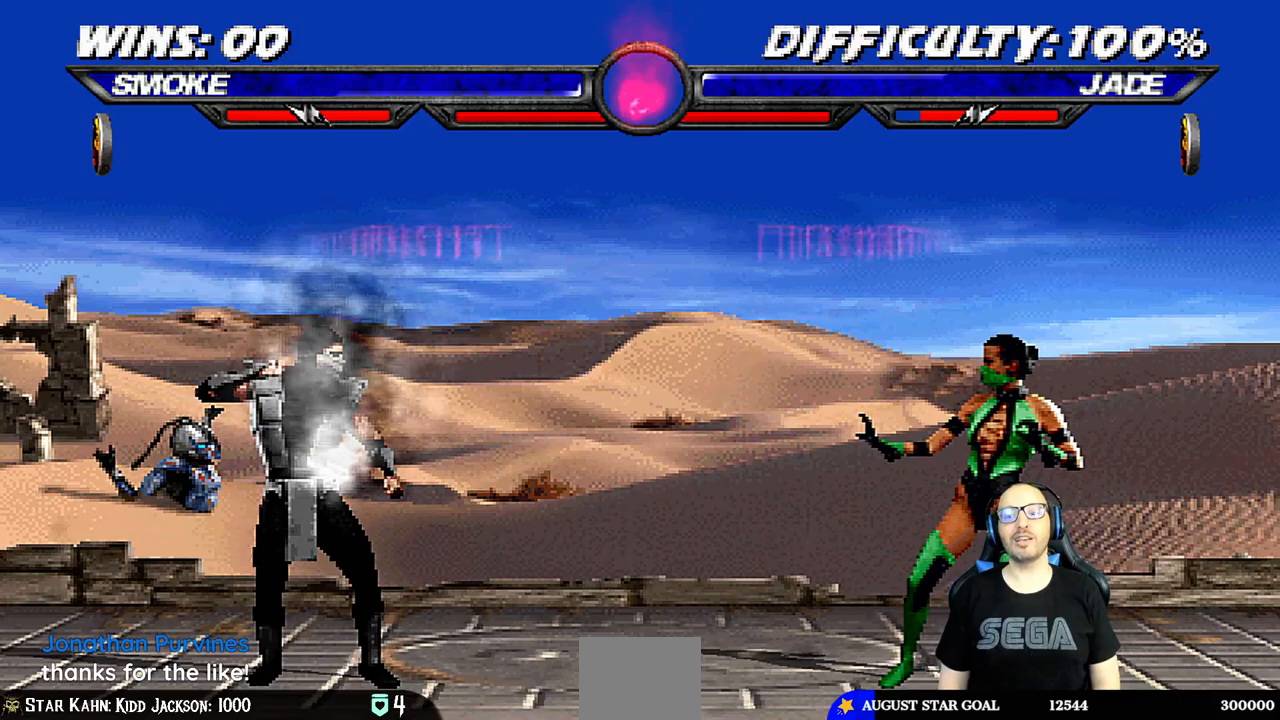
{"dt_ms": 500, "buttons": ["L1"], "left_stick": "center", "right_stick": "center"}
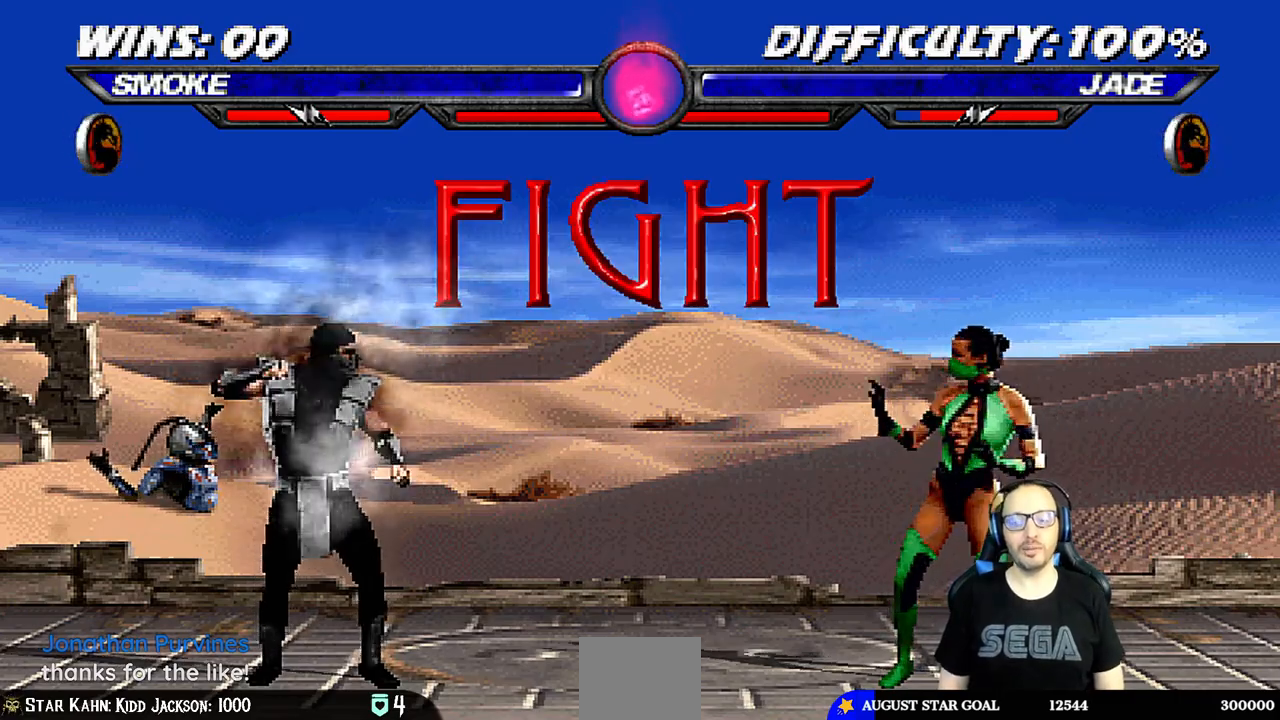
{"dt_ms": 1000, "buttons": ["L1", "DPAD_UP", "DPAD_RIGHT"], "left_stick": "center", "right_stick": "center"}
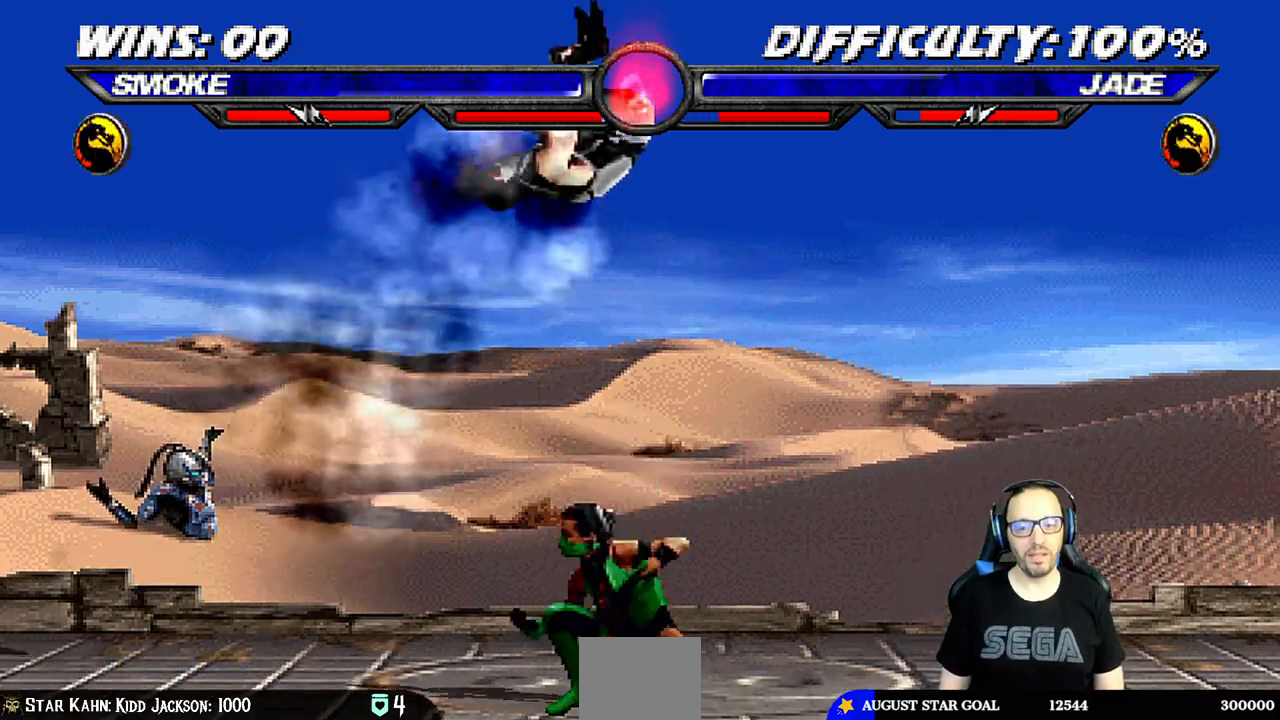
{"dt_ms": 500, "buttons": ["CROSS", "L1"], "left_stick": "center", "right_stick": "center", "events": [[33, "DPAD_RIGHT", "up"], [33, "DPAD_UP", "up"], [100, "SQUARE", "down"], [200, "SQUARE", "up"], [267, "TRIANGLE", "down"], [383, "TRIANGLE", "up"], [400, "CROSS", "down"]]}
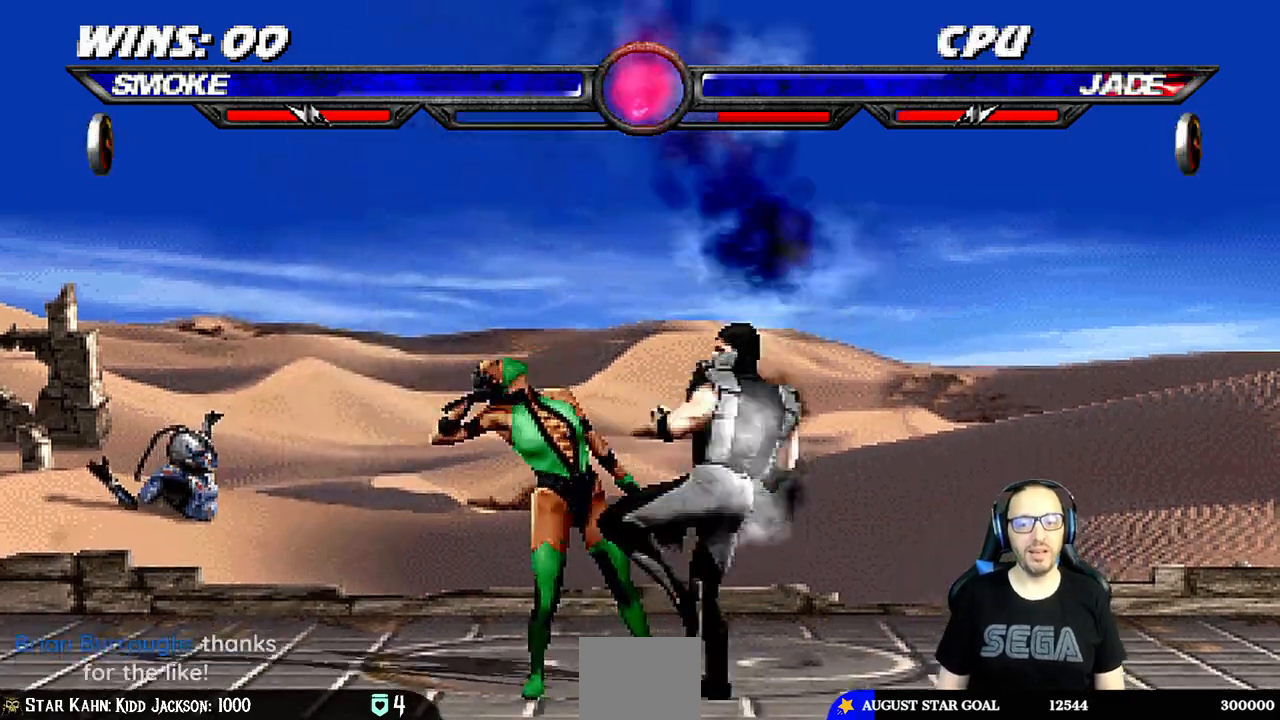
{"dt_ms": 500, "buttons": ["DPAD_RIGHT"], "left_stick": "center", "right_stick": "center", "events": [[50, "CROSS", "up"], [67, "CROSS", "down"], [233, "L1", "up"], [267, "CROSS", "up"], [300, "DPAD_RIGHT", "down"], [400, "DPAD_RIGHT", "up"], [467, "DPAD_RIGHT", "down"]]}
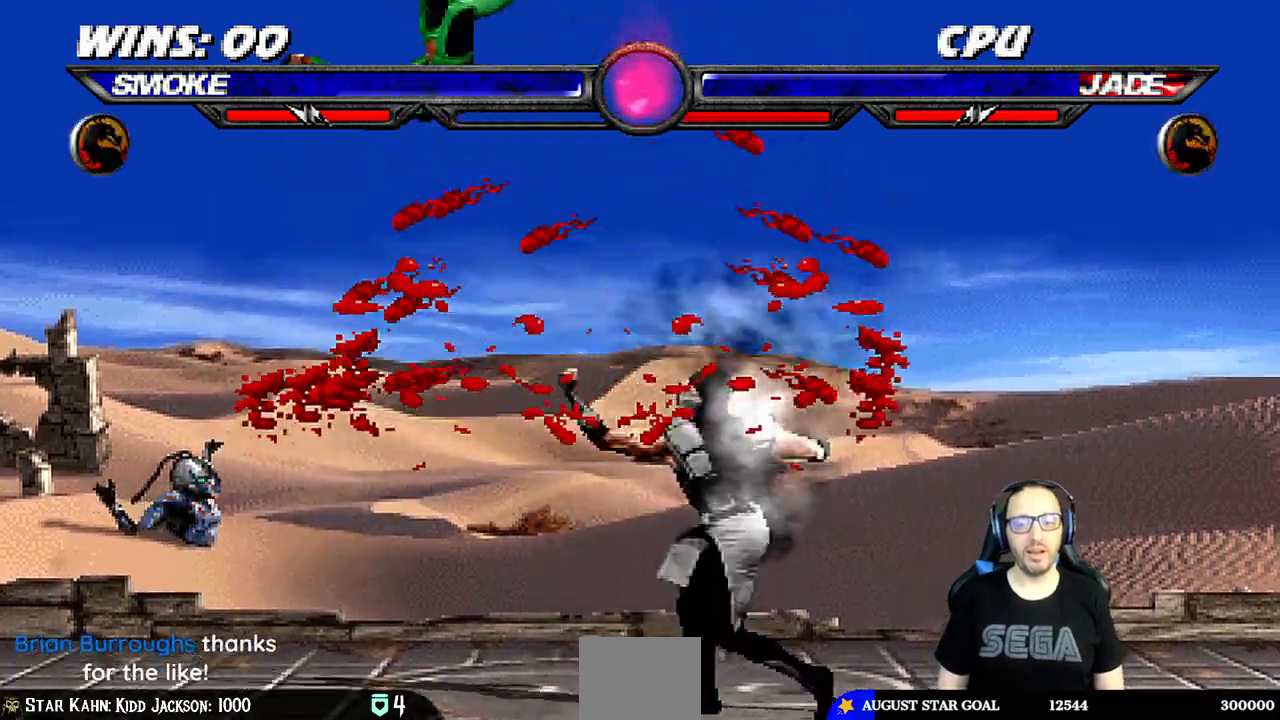
{"dt_ms": 500, "buttons": ["CROSS"], "left_stick": "center", "right_stick": "right"}
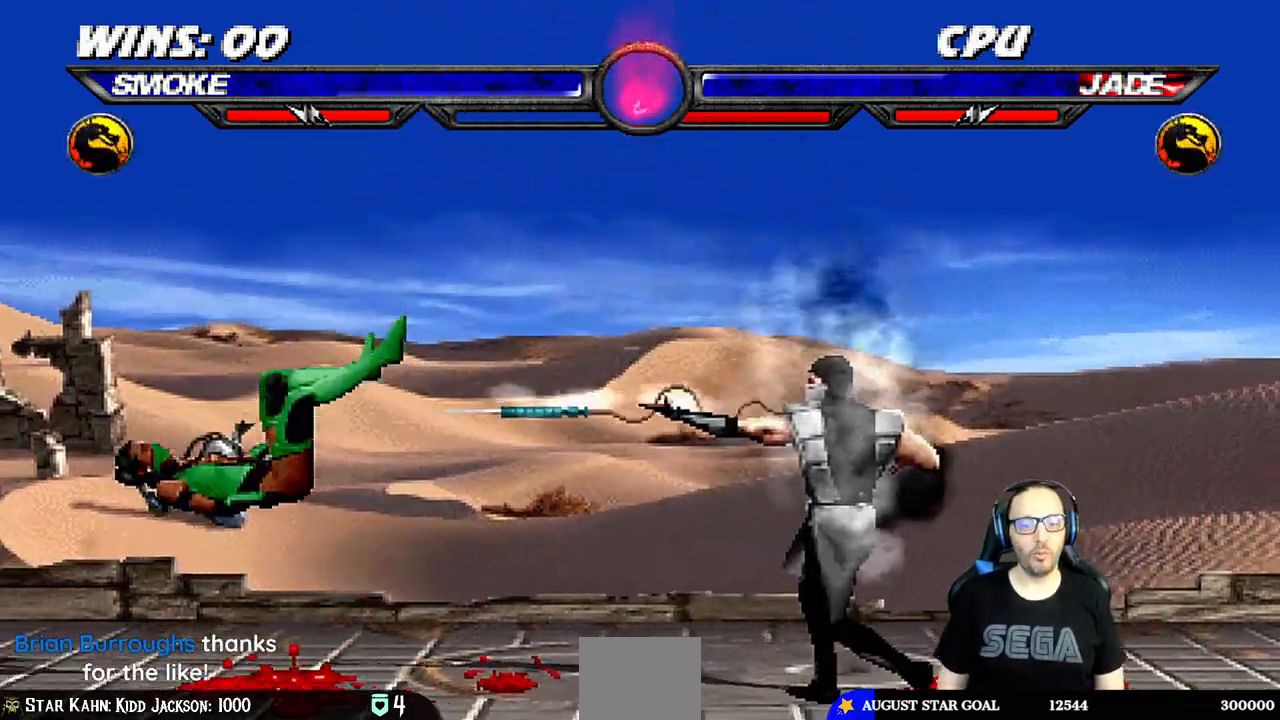
{"dt_ms": 500, "buttons": [], "left_stick": "center", "right_stick": "center", "events": [[50, "right_stick", "center"], [300, "CROSS", "up"], [350, "CROSS", "down"], [400, "CROSS", "up"]]}
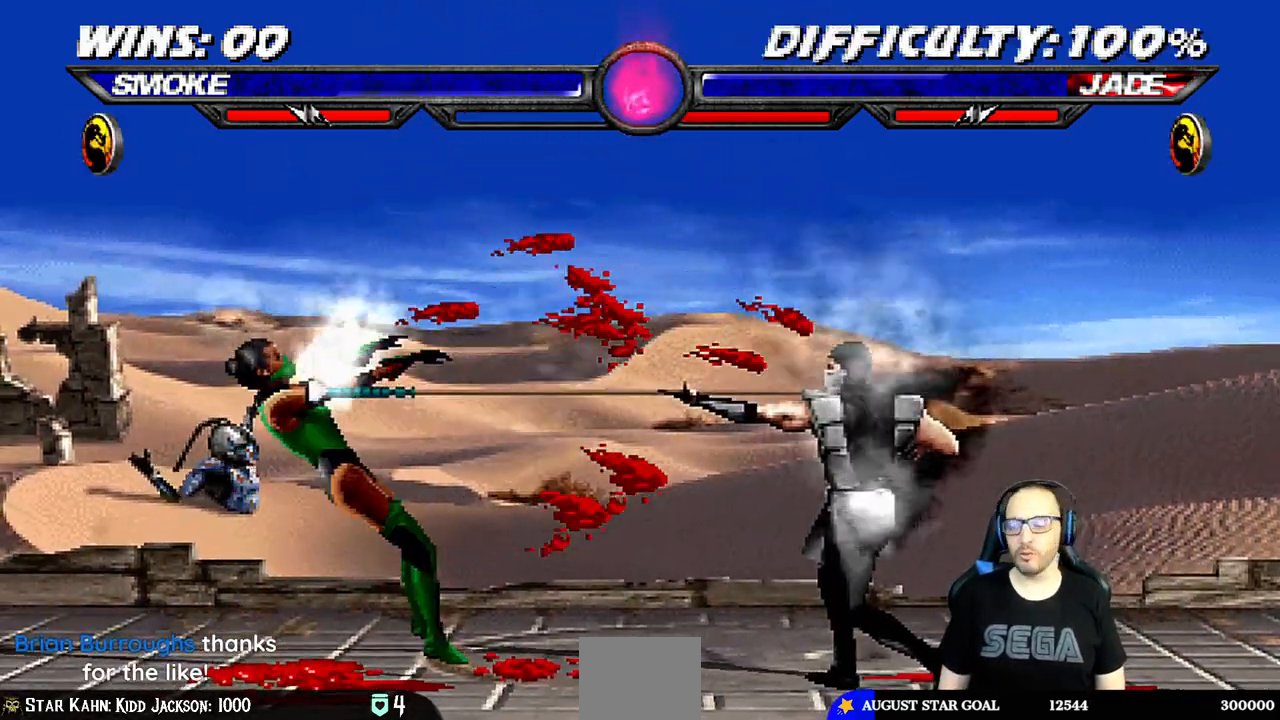
{"dt_ms": 500, "buttons": ["L1"], "left_stick": "center", "right_stick": "center", "events": [[33, "CROSS", "down"], [83, "CROSS", "up"], [183, "CROSS", "down"], [383, "CROSS", "up"], [500, "L1", "down"]]}
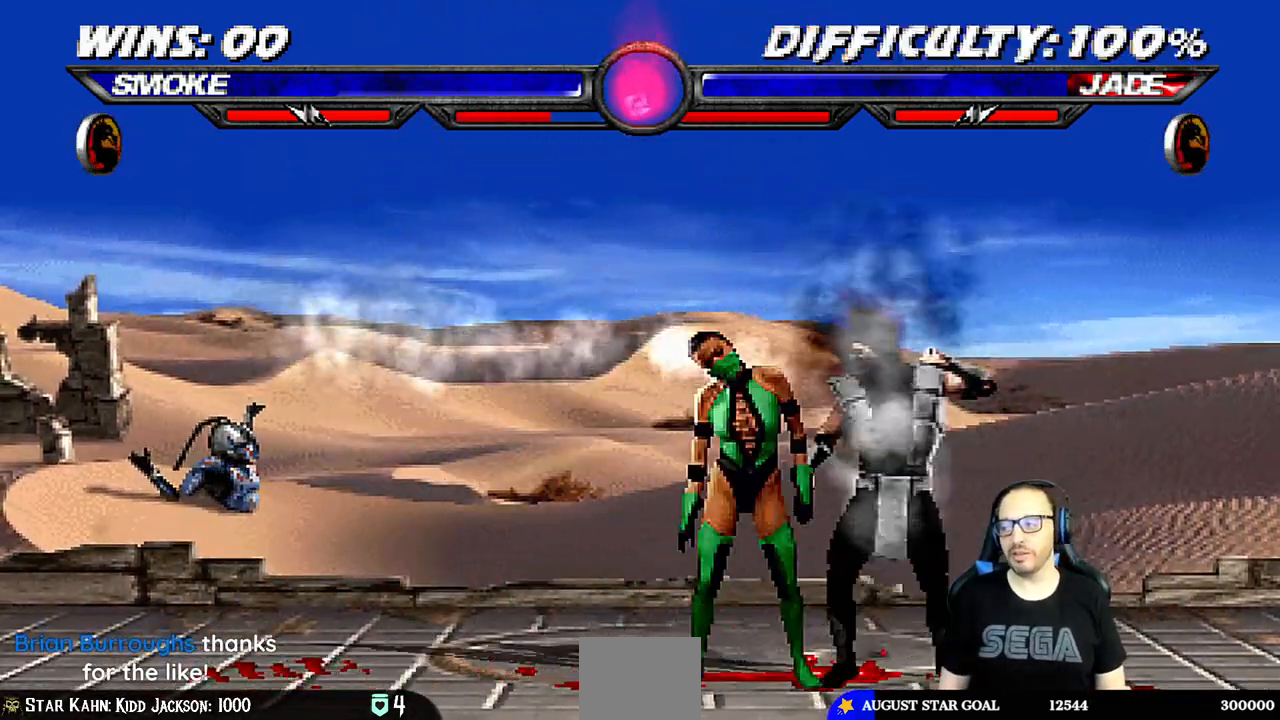
{"dt_ms": 1000, "buttons": ["L1", "R1", "DPAD_DOWN", "DPAD_RIGHT"], "left_stick": "center", "right_stick": "center"}
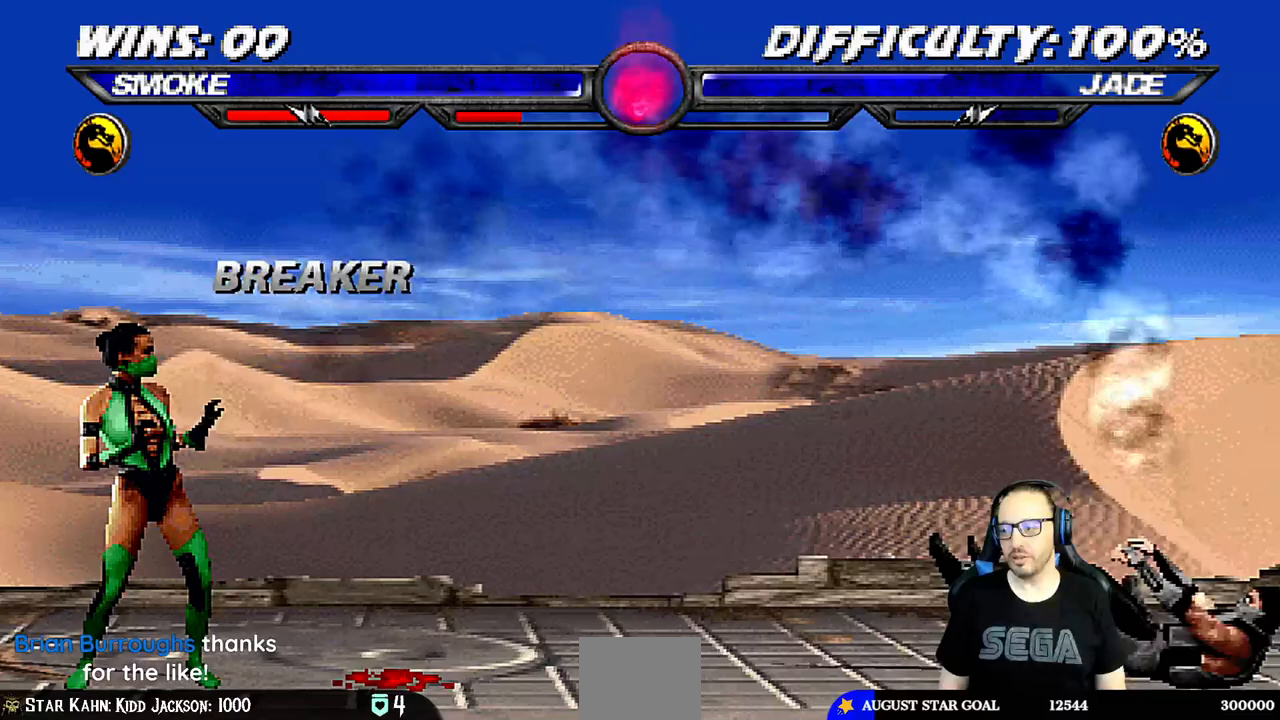
{"dt_ms": 500, "buttons": ["L1", "DPAD_LEFT"], "left_stick": "center", "right_stick": "center", "events": [[117, "DPAD_DOWN", "up"], [167, "L1", "up"], [183, "DPAD_RIGHT", "up"], [217, "R1", "up"], [433, "DPAD_LEFT", "down"], [450, "L1", "down"]]}
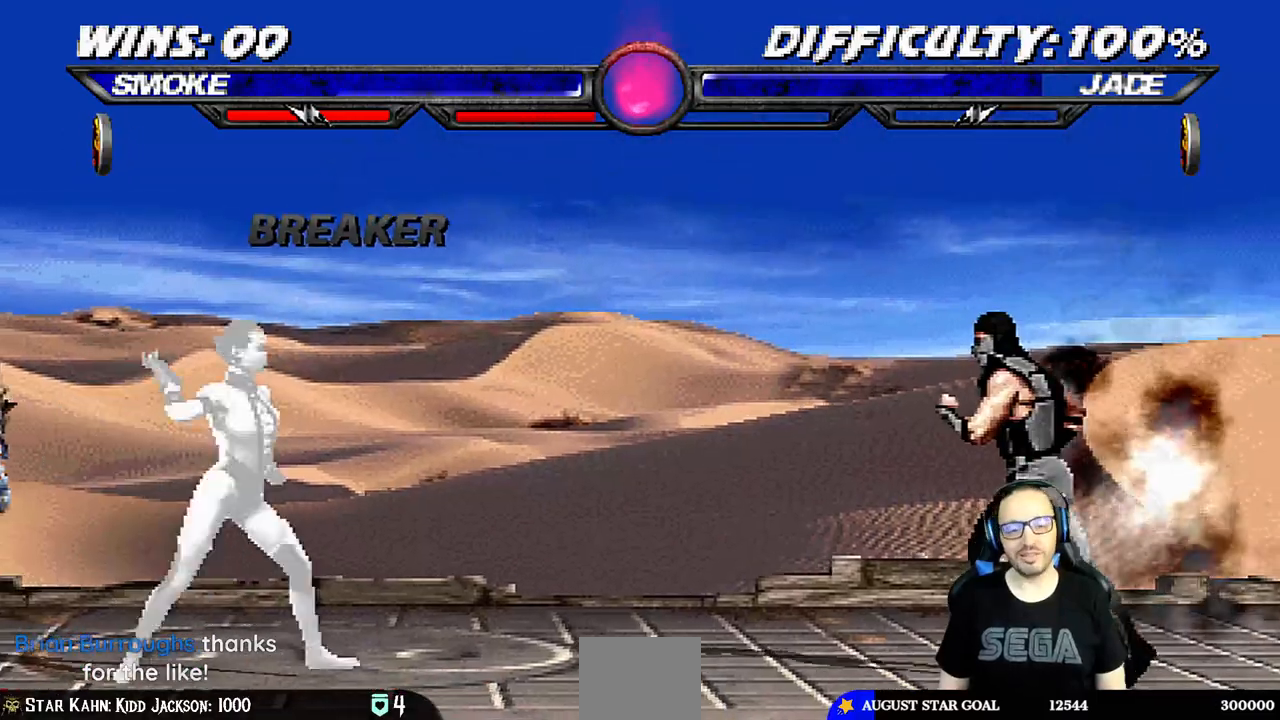
{"dt_ms": 500, "buttons": [], "left_stick": "center", "right_stick": "center", "events": [[33, "DPAD_UP", "down"], [300, "DPAD_LEFT", "up"], [300, "TRIANGLE", "down"], [333, "DPAD_UP", "up"], [367, "L1", "up"], [450, "TRIANGLE", "up"]]}
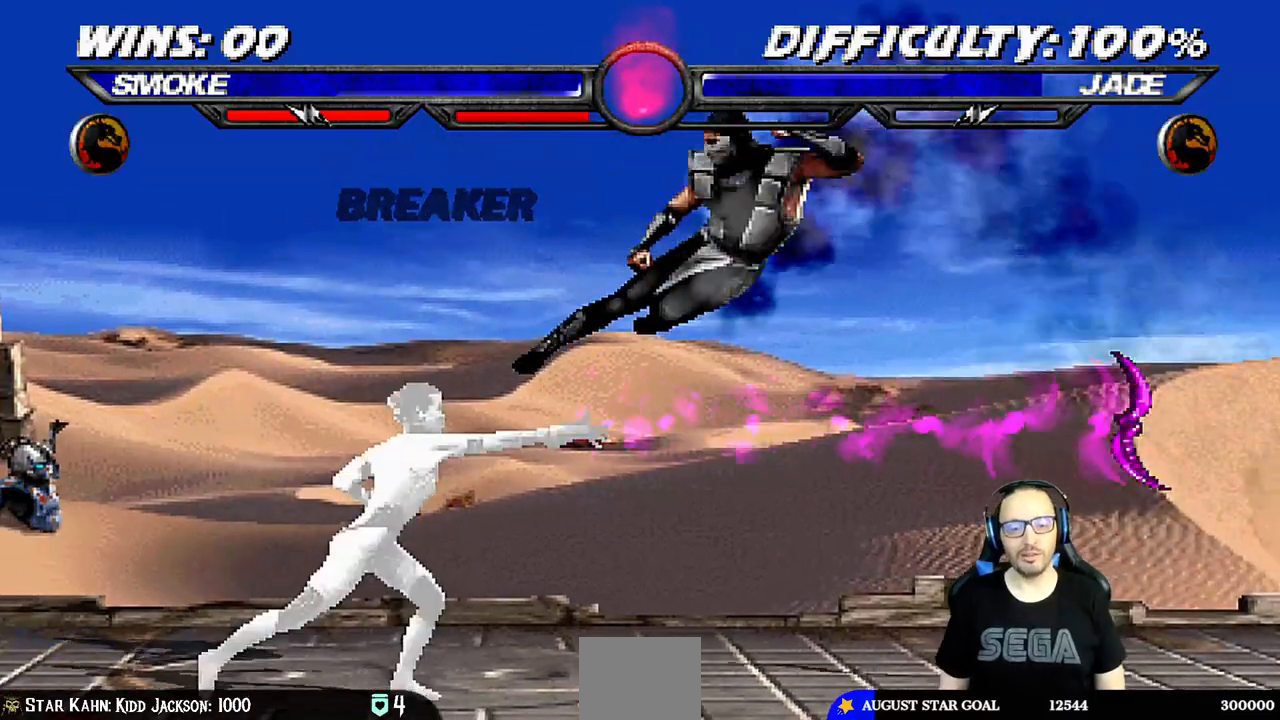
{"dt_ms": 500, "buttons": ["SQUARE", "L1"], "left_stick": "center", "right_stick": "center", "events": [[117, "DPAD_LEFT", "down"], [117, "DPAD_UP", "down"], [117, "L1", "down"], [233, "DPAD_LEFT", "up"], [267, "DPAD_RIGHT", "down"], [283, "DPAD_UP", "up"], [467, "DPAD_RIGHT", "up"], [500, "SQUARE", "down"]]}
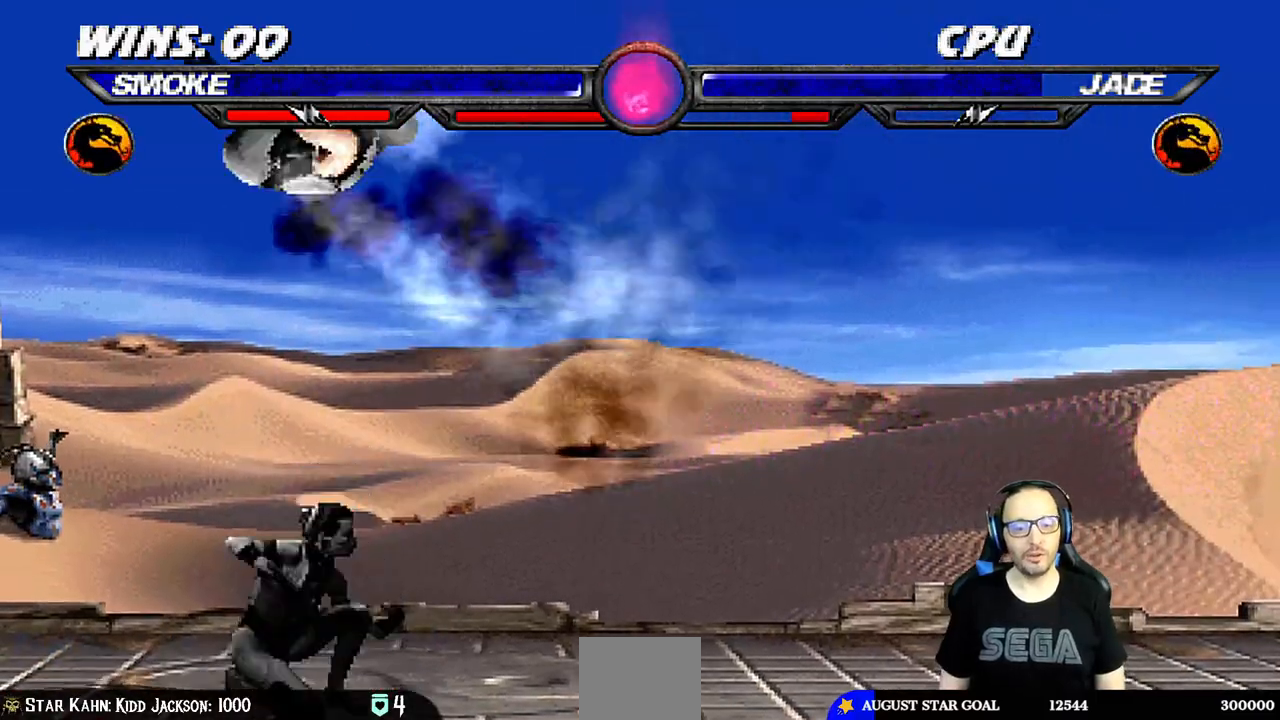
{"dt_ms": 500, "buttons": ["L1"], "left_stick": "center", "right_stick": "center", "events": [[100, "SQUARE", "up"], [167, "TRIANGLE", "down"], [283, "TRIANGLE", "up"], [300, "CROSS", "down"], [450, "CROSS", "up"]]}
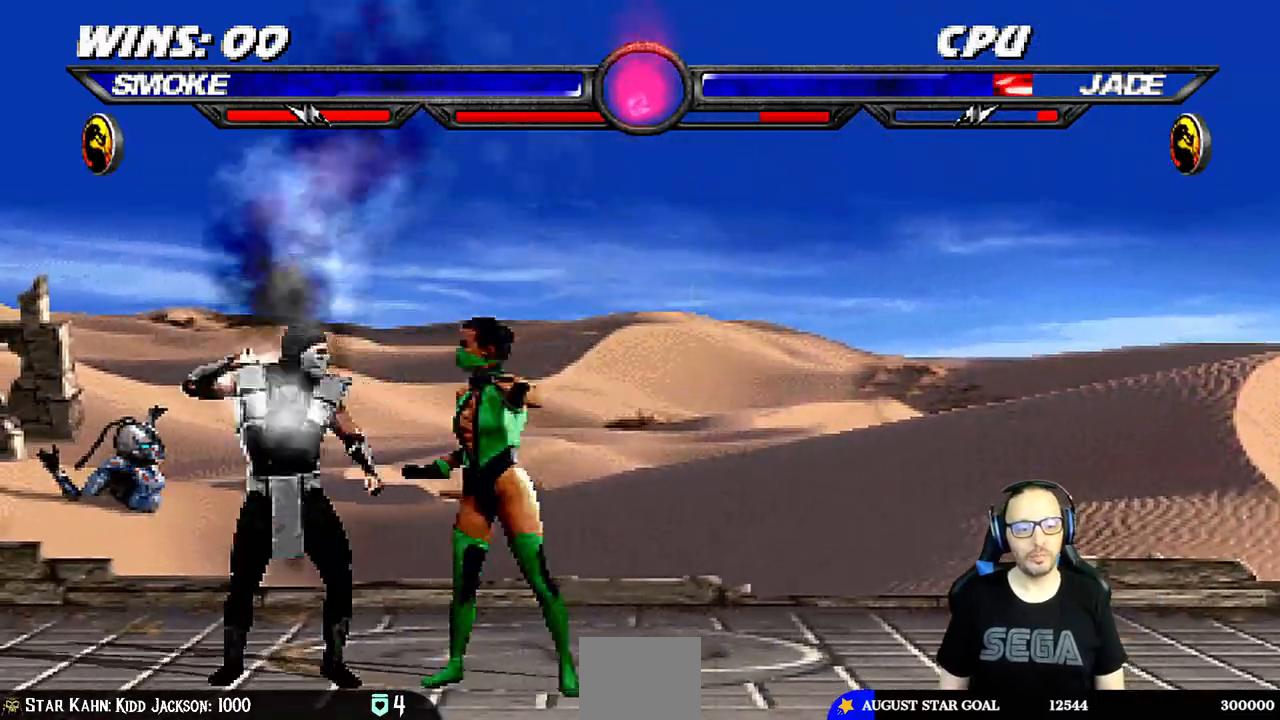
{"dt_ms": 500, "buttons": ["R1"], "left_stick": "center", "right_stick": "center", "events": [[17, "CROSS", "down"], [133, "CROSS", "up"], [150, "CROSS", "down"], [250, "CIRCLE", "down"], [267, "R1", "down"], [283, "L1", "up"], [333, "TRIANGLE", "down"], [350, "CROSS", "up"], [400, "TRIANGLE", "up"], [433, "CIRCLE", "up"]]}
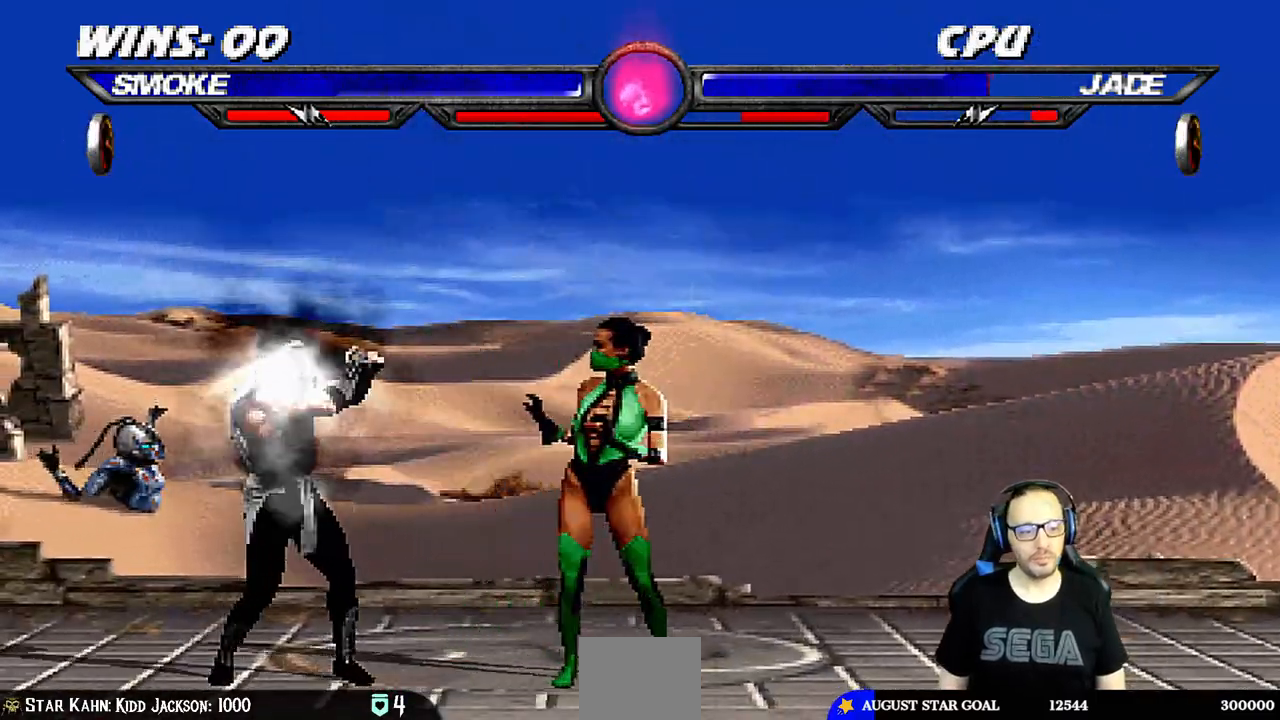
{"dt_ms": 500, "buttons": ["L1", "R1", "DPAD_DOWN", "DPAD_LEFT"], "left_stick": "center", "right_stick": "center", "events": [[67, "L1", "down"], [83, "DPAD_DOWN", "down"], [83, "DPAD_LEFT", "down"]]}
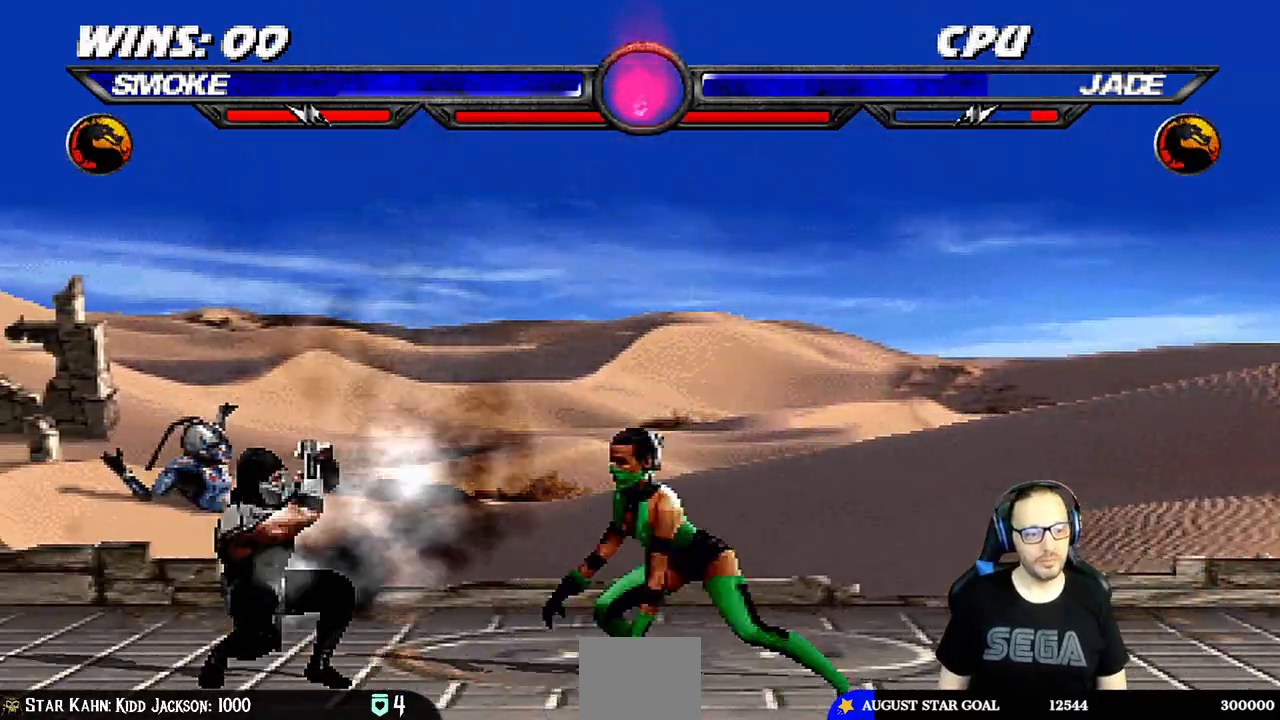
{"dt_ms": 500, "buttons": ["L1"], "left_stick": "center", "right_stick": "center"}
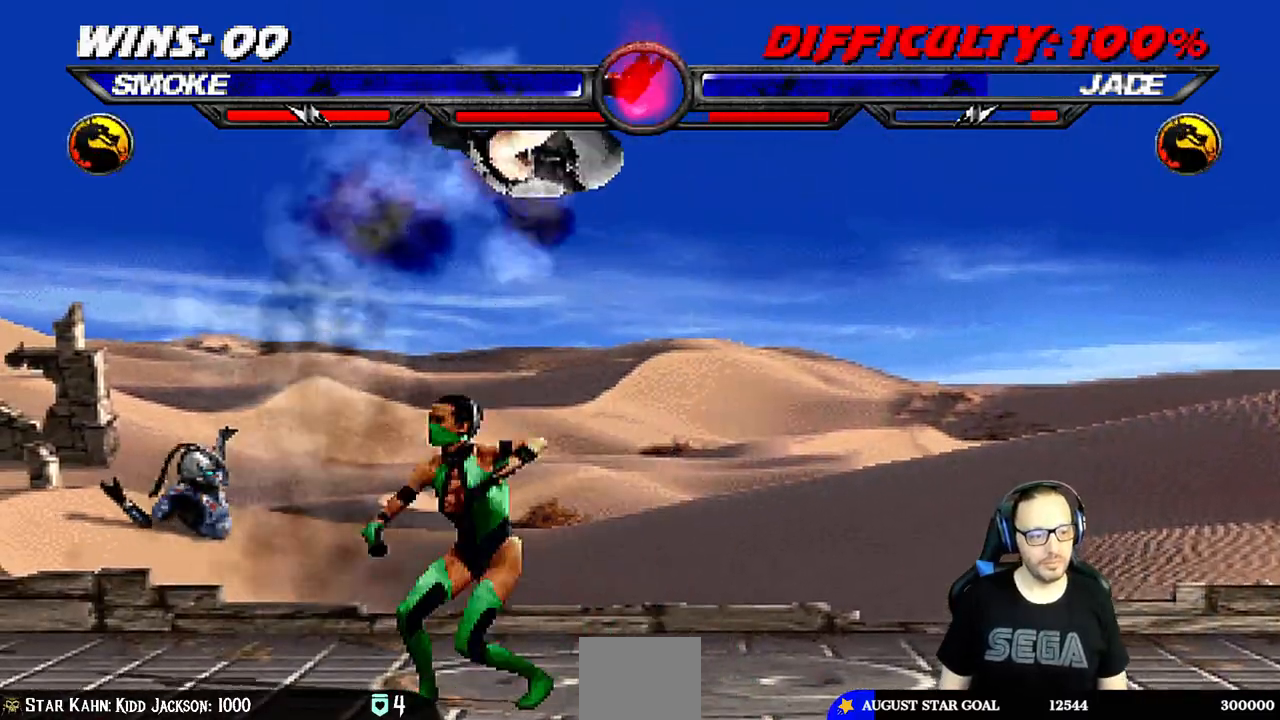
{"dt_ms": 500, "buttons": ["CROSS", "L1"], "left_stick": "center", "right_stick": "center", "events": [[50, "SQUARE", "down"], [150, "SQUARE", "up"], [200, "TRIANGLE", "down"], [317, "CROSS", "down"], [317, "TRIANGLE", "up"], [400, "CROSS", "up"], [433, "CROSS", "down"]]}
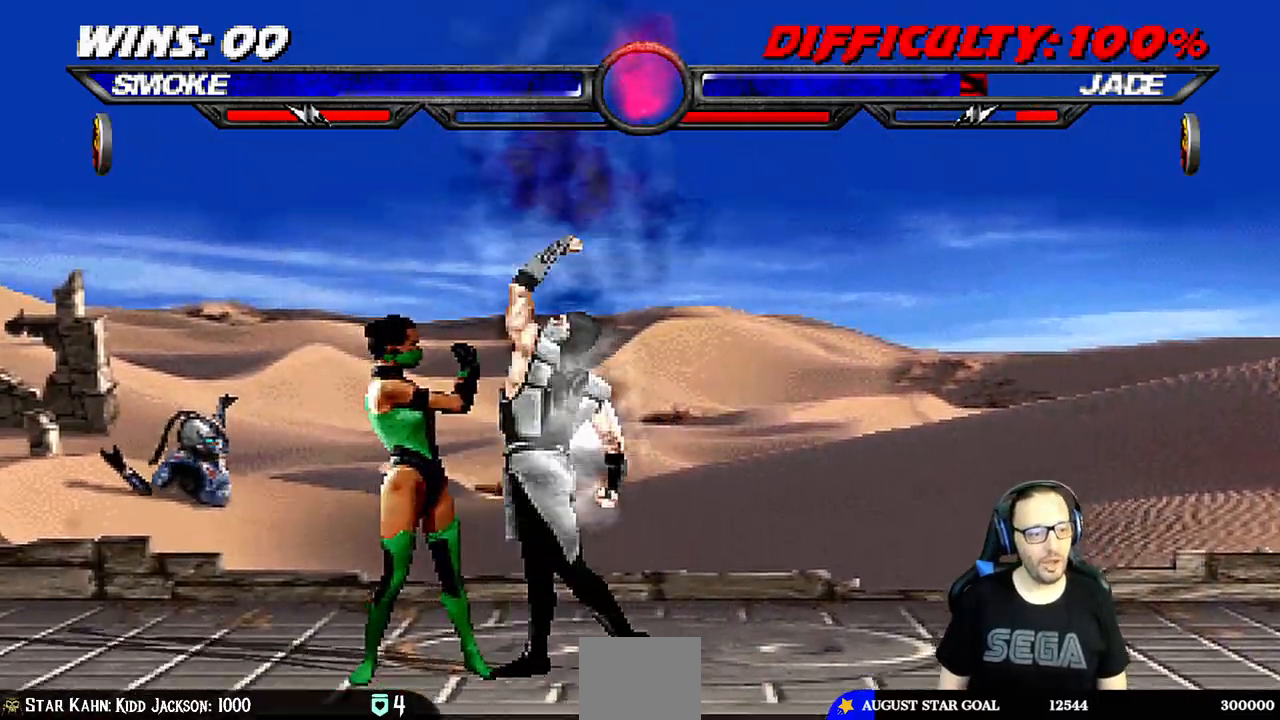
{"dt_ms": 500, "buttons": [], "left_stick": "center", "right_stick": "center", "events": [[167, "CROSS", "up"], [167, "L1", "up"]]}
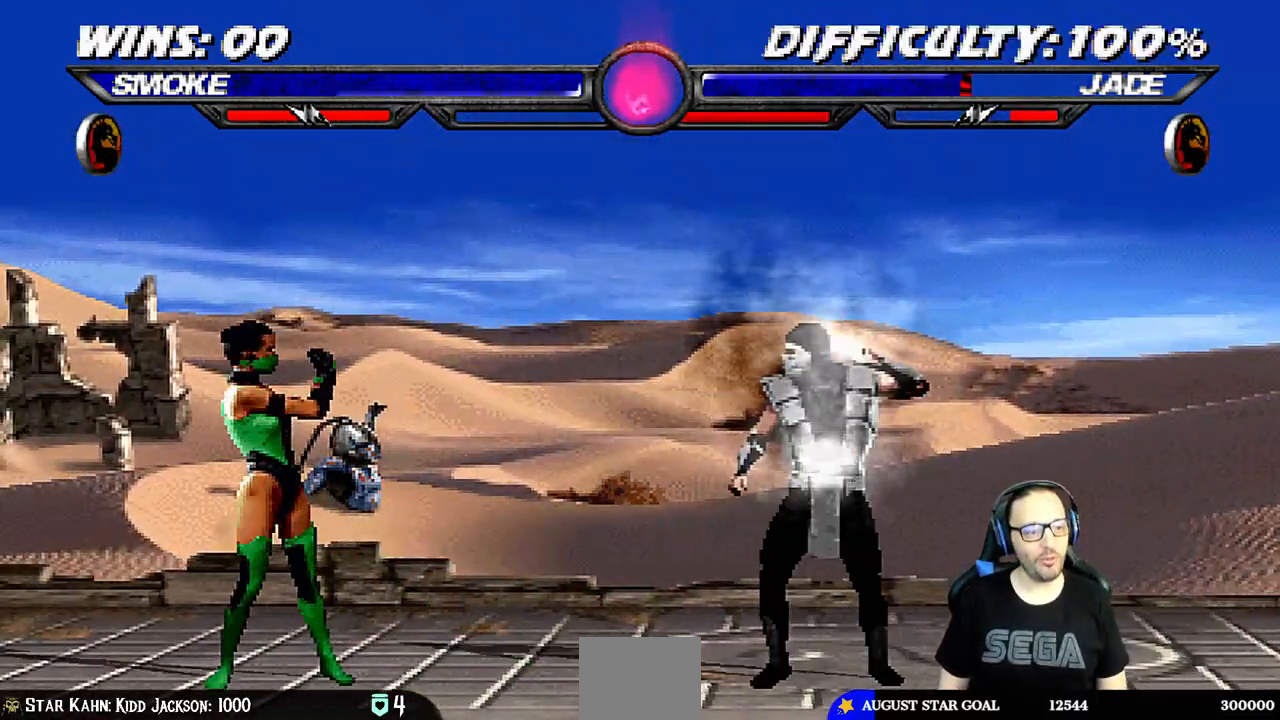
{"dt_ms": 500, "buttons": ["SQUARE", "L1"], "left_stick": "center", "right_stick": "center", "events": [[83, "DPAD_LEFT", "down"], [83, "DPAD_UP", "down"], [83, "L1", "down"], [333, "DPAD_LEFT", "up"], [367, "DPAD_RIGHT", "down"], [367, "DPAD_UP", "up"], [467, "SQUARE", "down"], [483, "DPAD_RIGHT", "up"]]}
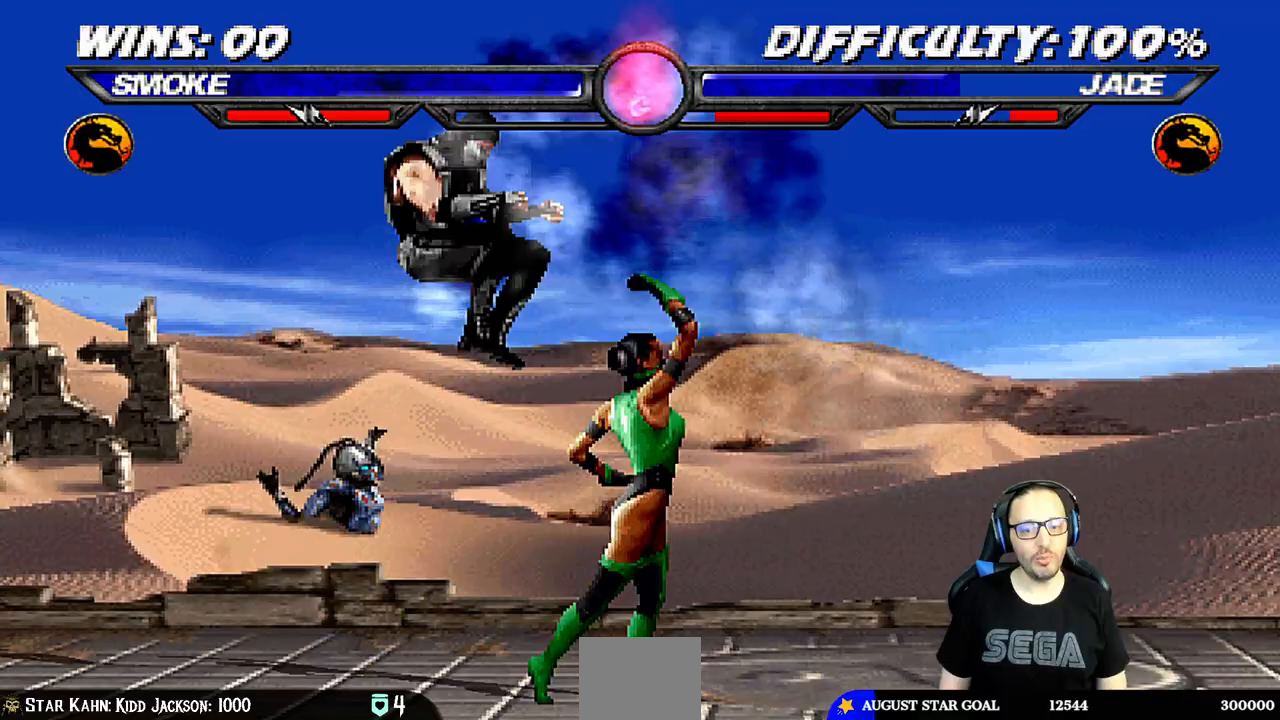
{"dt_ms": 500, "buttons": ["CROSS", "L1"], "left_stick": "center", "right_stick": "center", "events": [[50, "SQUARE", "up"], [117, "TRIANGLE", "down"], [217, "TRIANGLE", "up"], [250, "CROSS", "down"], [350, "CROSS", "up"], [400, "CROSS", "down"]]}
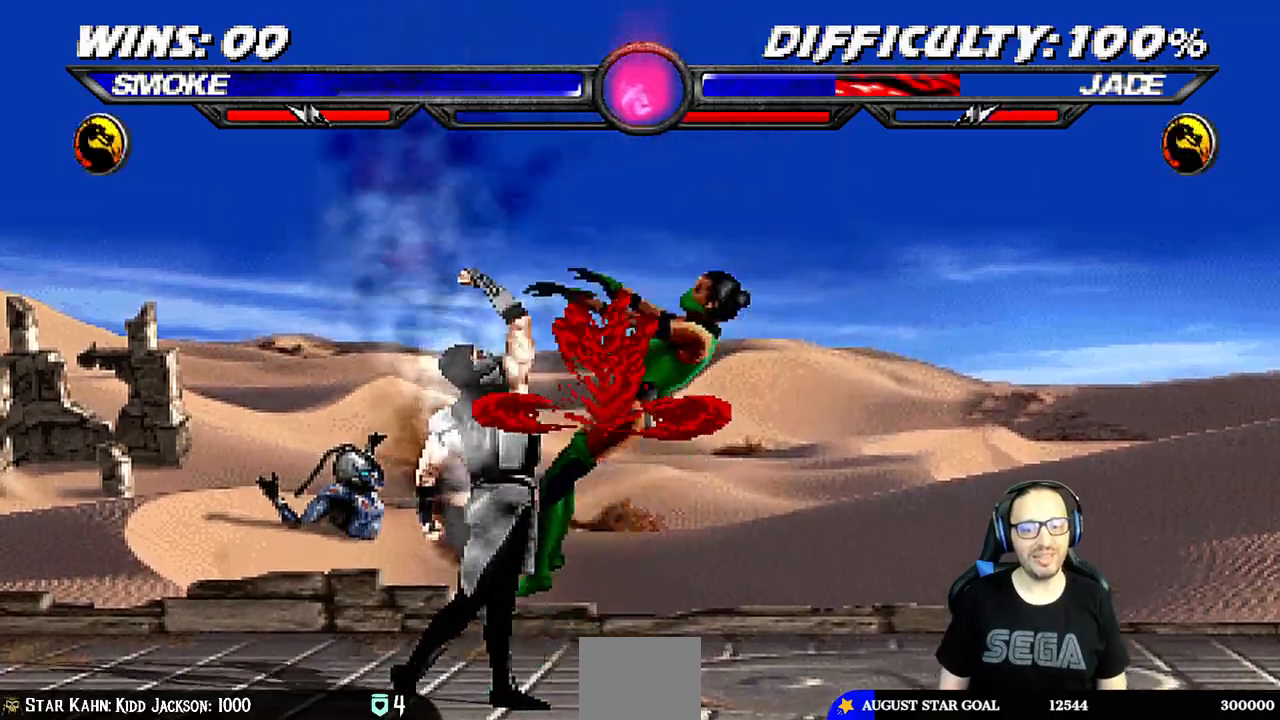
{"dt_ms": 500, "buttons": ["DPAD_LEFT"], "left_stick": "center", "right_stick": "center", "events": [[33, "L1", "up"], [83, "CROSS", "up"], [117, "DPAD_LEFT", "down"], [217, "DPAD_LEFT", "up"], [300, "DPAD_LEFT", "down"], [383, "DPAD_LEFT", "up"], [433, "DPAD_LEFT", "down"]]}
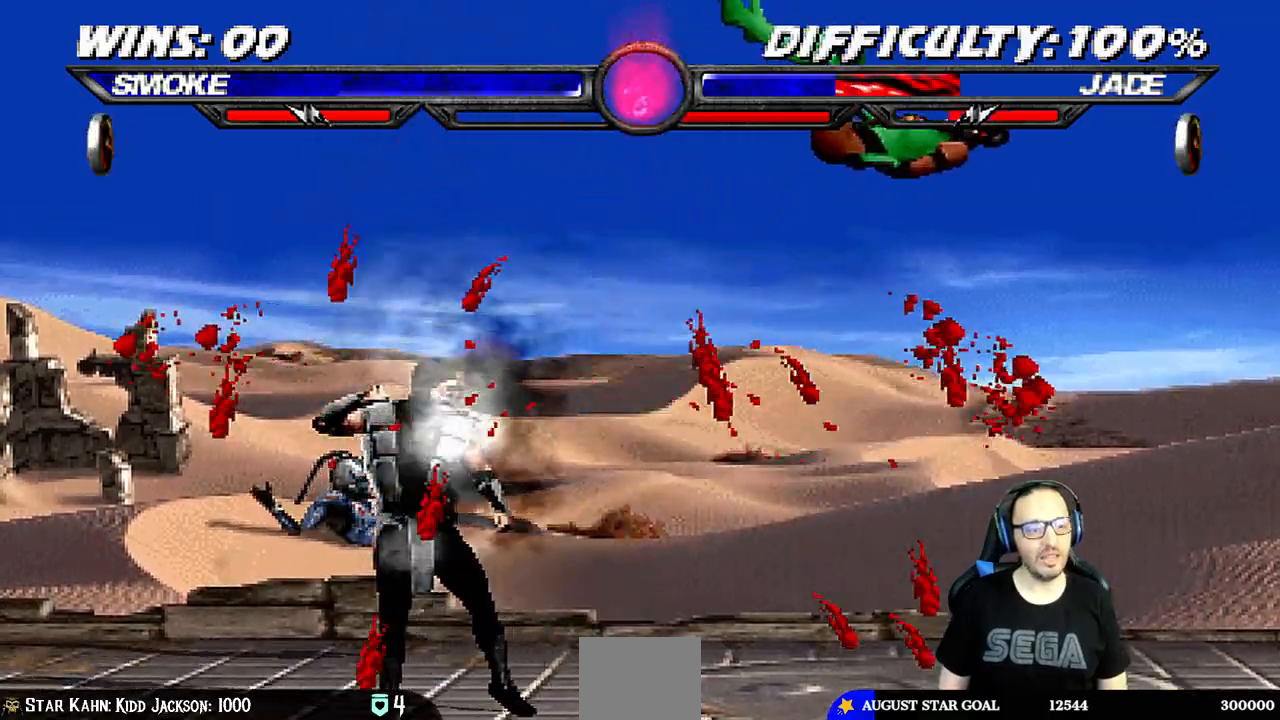
{"dt_ms": 500, "buttons": [], "left_stick": "center", "right_stick": "center", "events": [[33, "DPAD_LEFT", "up"], [67, "CROSS", "down"], [67, "DPAD_LEFT", "down"], [150, "CROSS", "up"], [183, "CROSS", "down"], [200, "DPAD_LEFT", "up"], [383, "CROSS", "up"]]}
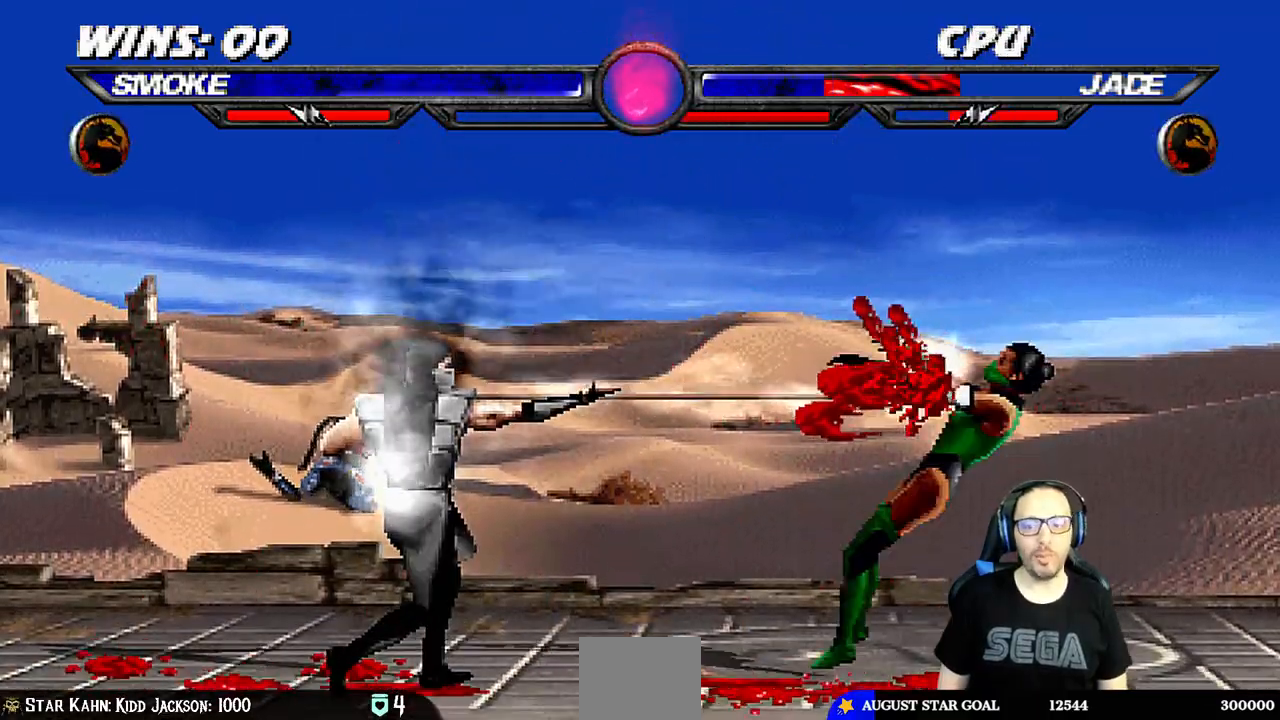
{"dt_ms": 500, "buttons": [], "left_stick": "center", "right_stick": "center", "events": []}
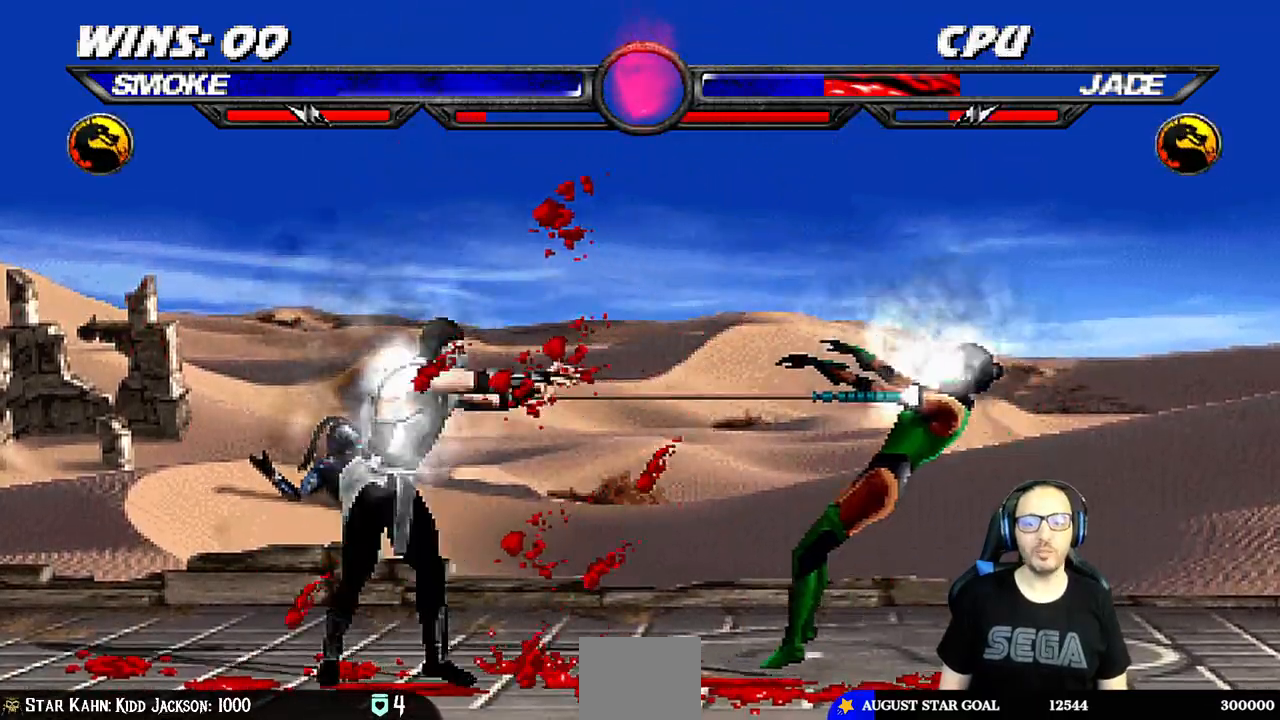
{"dt_ms": 500, "buttons": ["SQUARE", "L1"], "left_stick": "center", "right_stick": "center", "events": [[283, "DPAD_RIGHT", "down"], [300, "L1", "down"], [433, "SQUARE", "down"], [450, "DPAD_RIGHT", "up"]]}